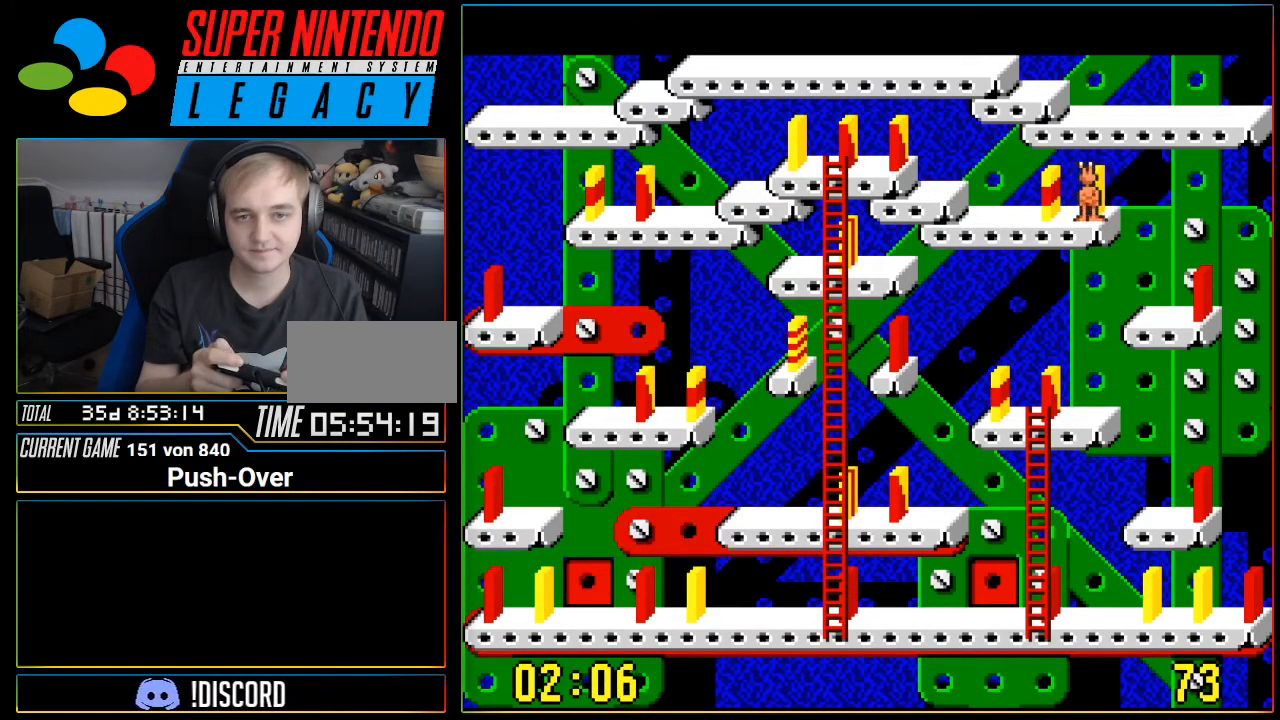
Gameplay with a controller (Nintendo layout); each line is a JSON object with the inputs held at the frame after it. "events" lists button and stick changes between this image and that frame as [ms after this image, input, new state], when the widget could be followed in between. Not read: L3 R3.
{"buttons": ["DPAD_LEFT"], "events": [[117, "DPAD_LEFT", "down"]]}
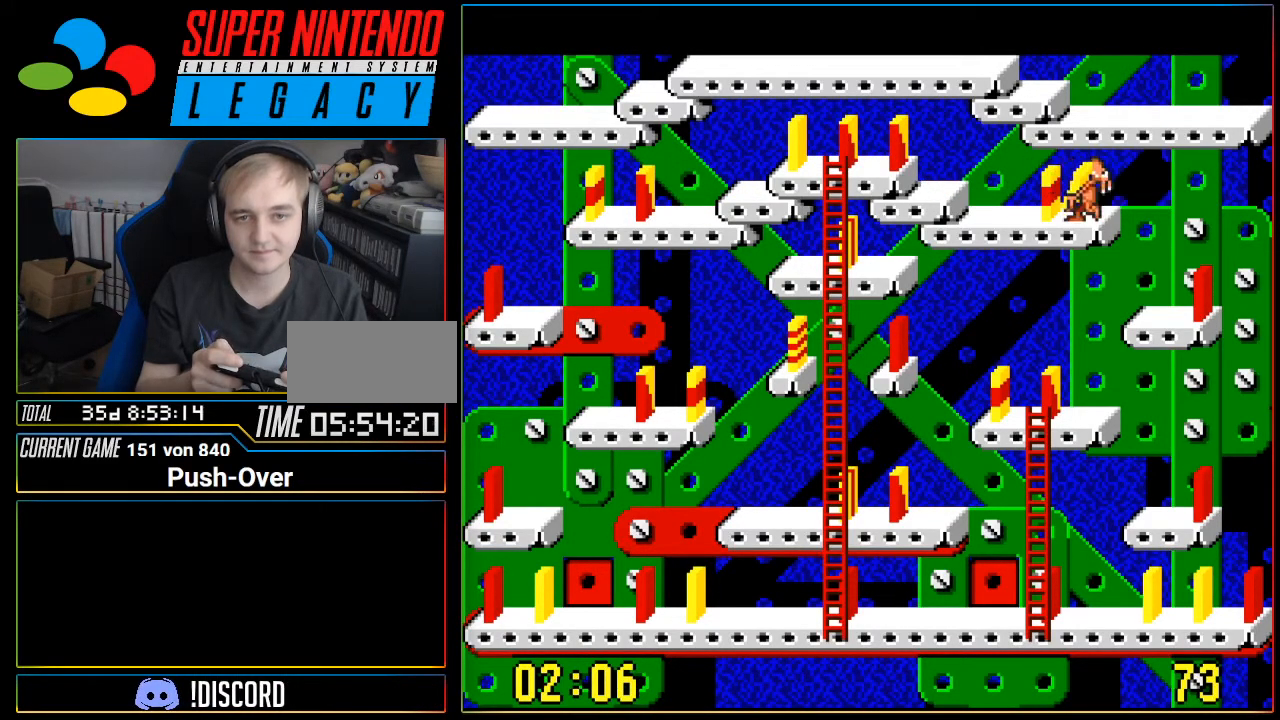
{"buttons": ["A"], "events": [[333, "DPAD_LEFT", "up"], [400, "A", "down"]]}
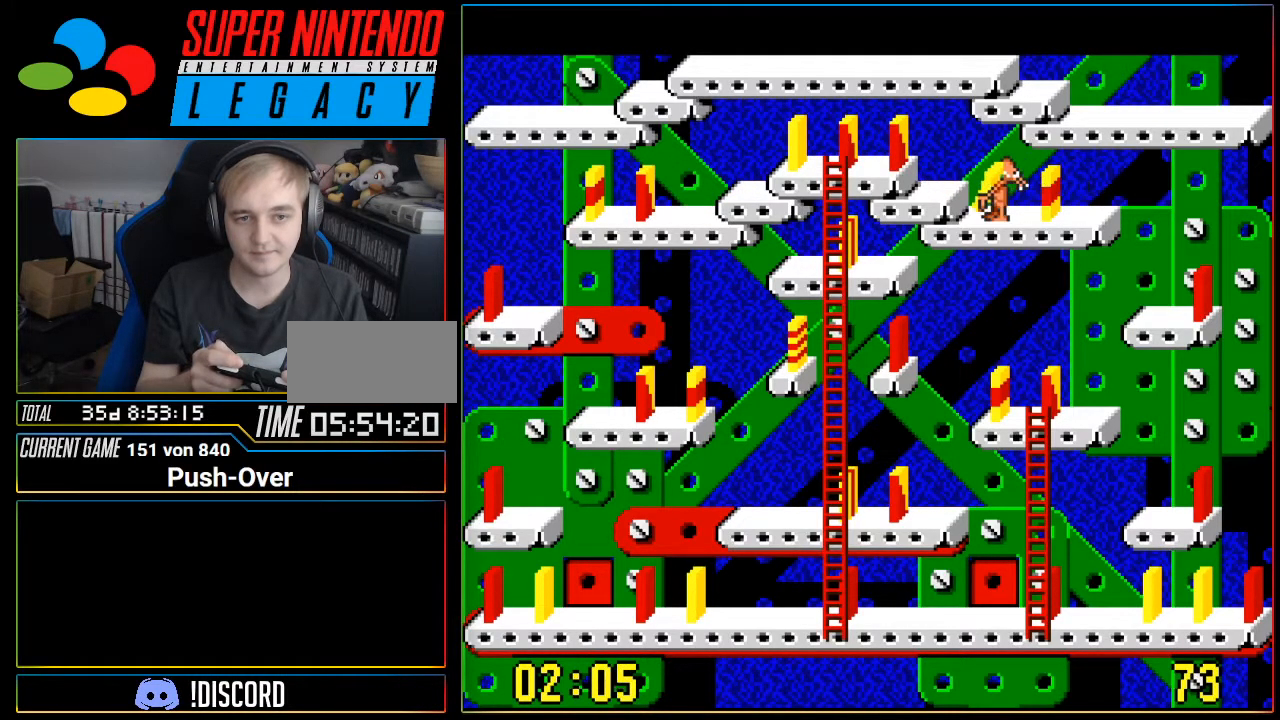
{"buttons": ["DPAD_RIGHT"], "events": [[150, "A", "up"], [450, "DPAD_RIGHT", "down"]]}
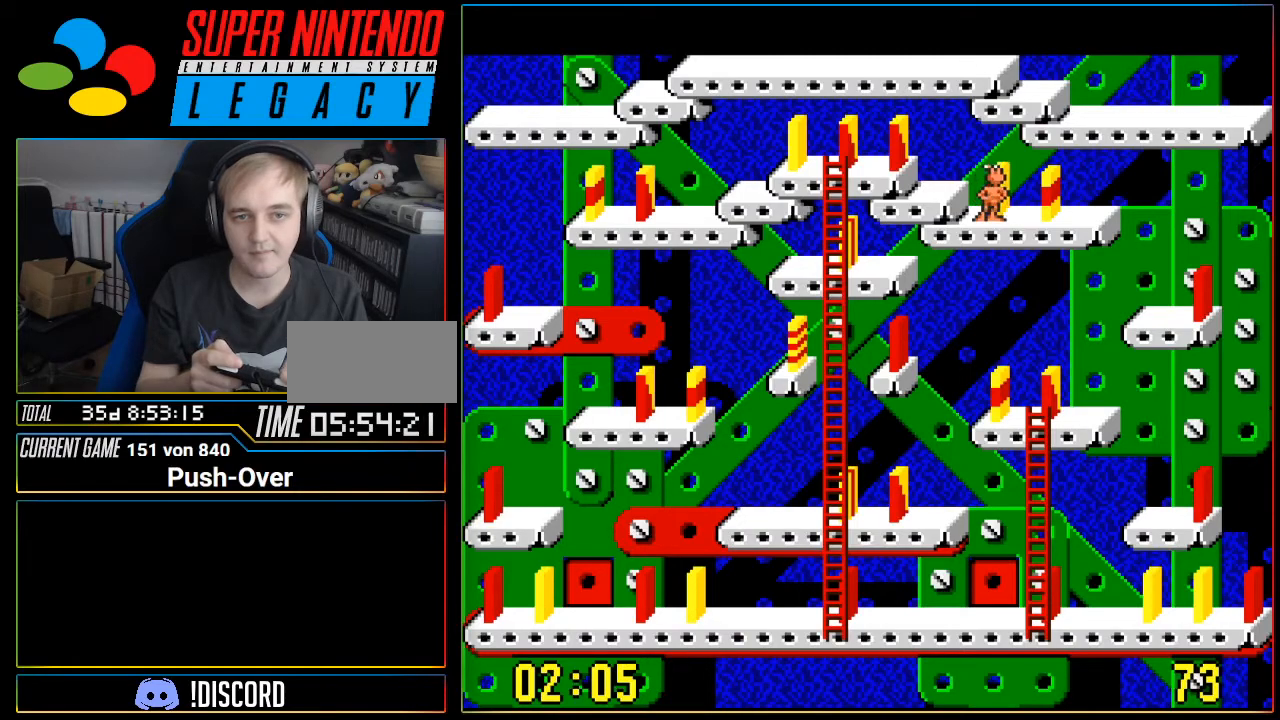
{"buttons": ["A"], "events": [[333, "DPAD_RIGHT", "up"], [400, "A", "down"]]}
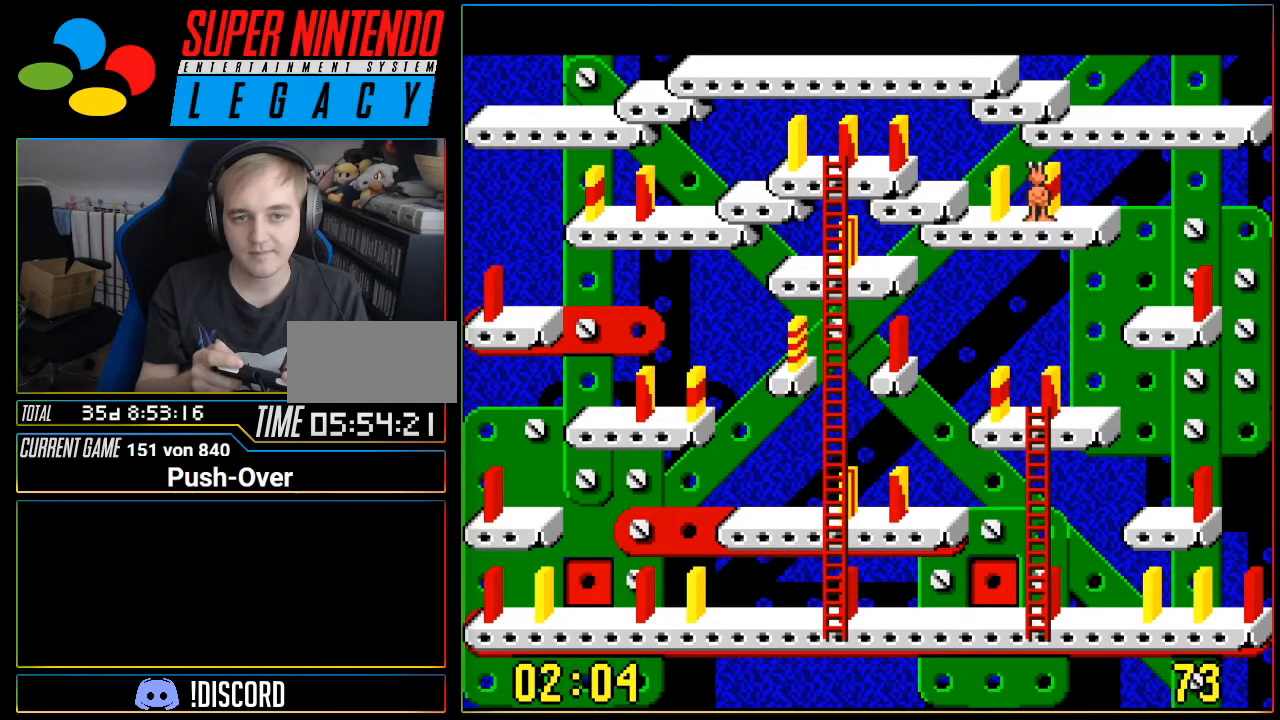
{"buttons": ["DPAD_RIGHT"], "events": [[117, "A", "up"], [267, "DPAD_RIGHT", "down"]]}
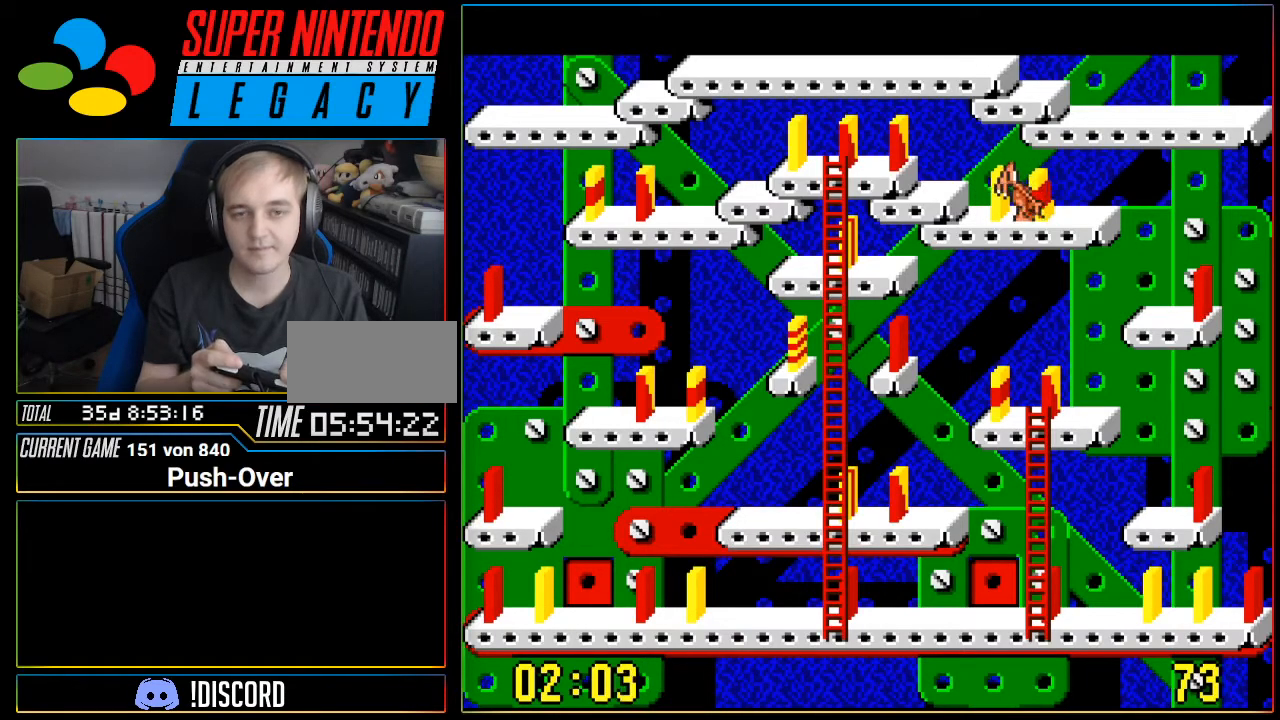
{"buttons": ["A"], "events": [[300, "DPAD_RIGHT", "up"], [433, "A", "down"]]}
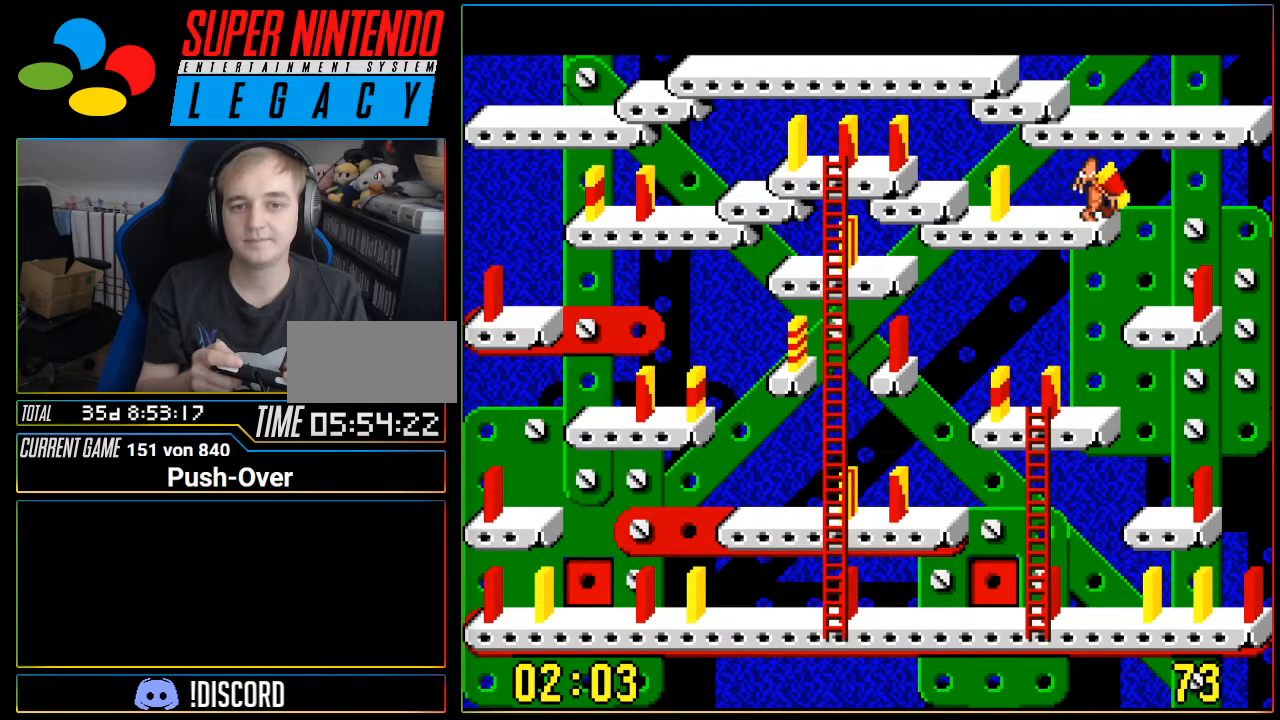
{"buttons": [], "events": [[117, "A", "up"]]}
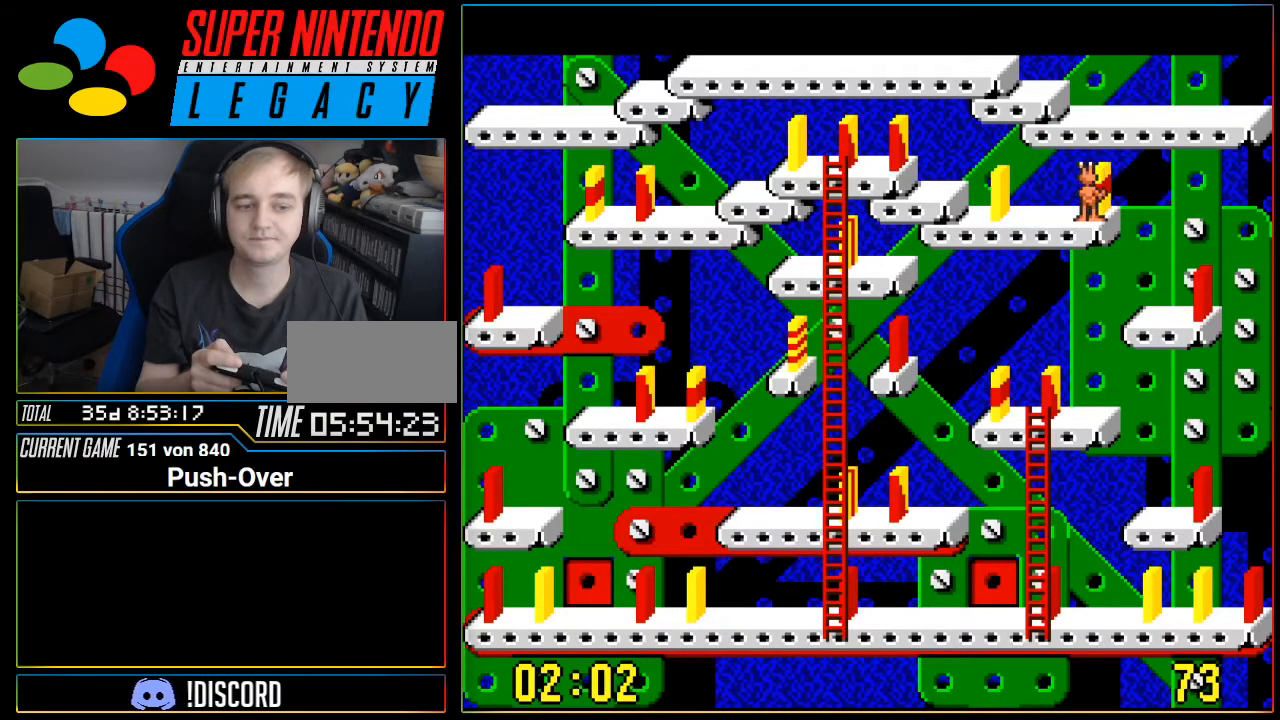
{"buttons": [], "events": [[16, "DPAD_LEFT", "down"], [433, "DPAD_LEFT", "up"]]}
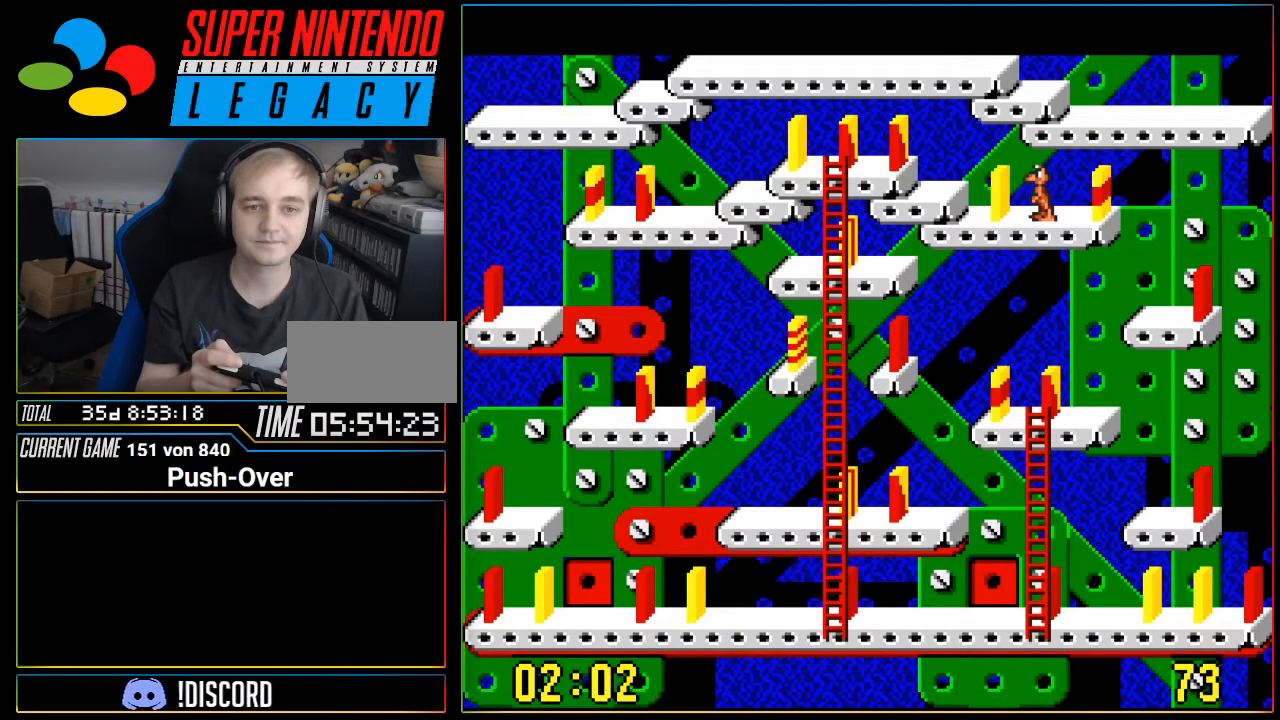
{"buttons": ["DPAD_LEFT"], "events": [[117, "A", "down"], [334, "A", "up"], [434, "DPAD_LEFT", "down"]]}
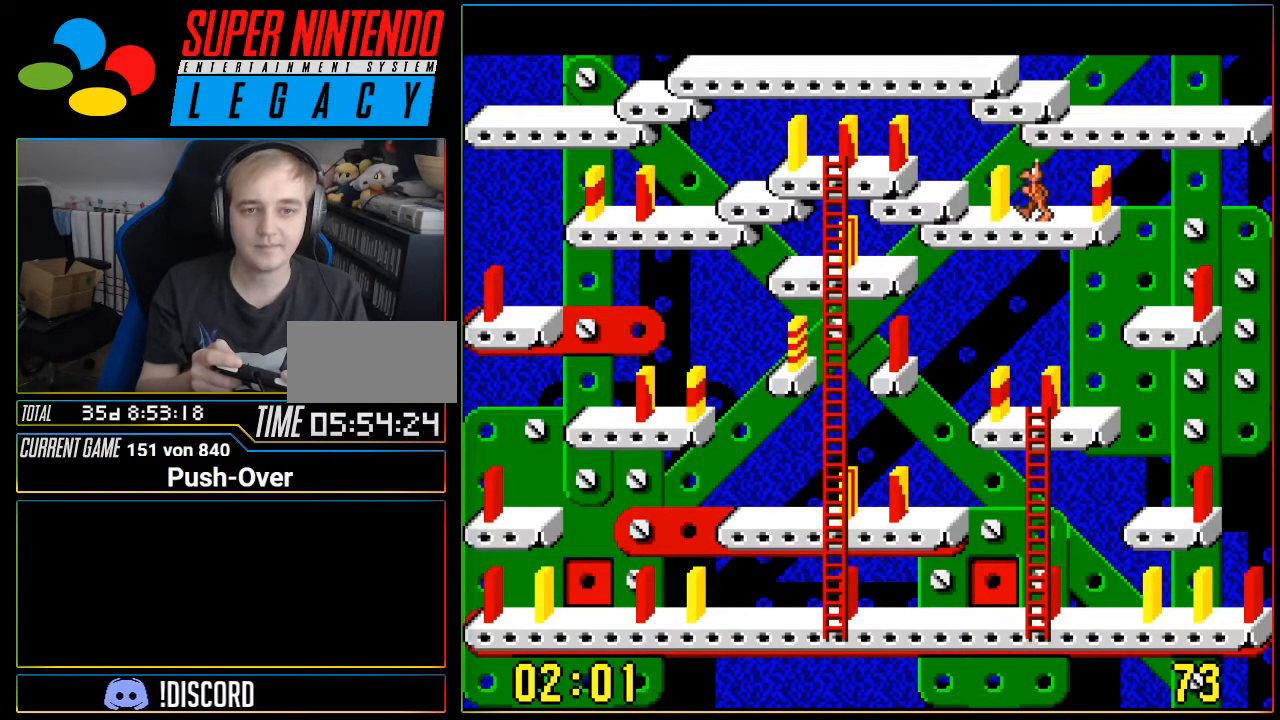
{"buttons": [], "events": [[16, "DPAD_LEFT", "up"], [150, "A", "down"], [400, "A", "up"]]}
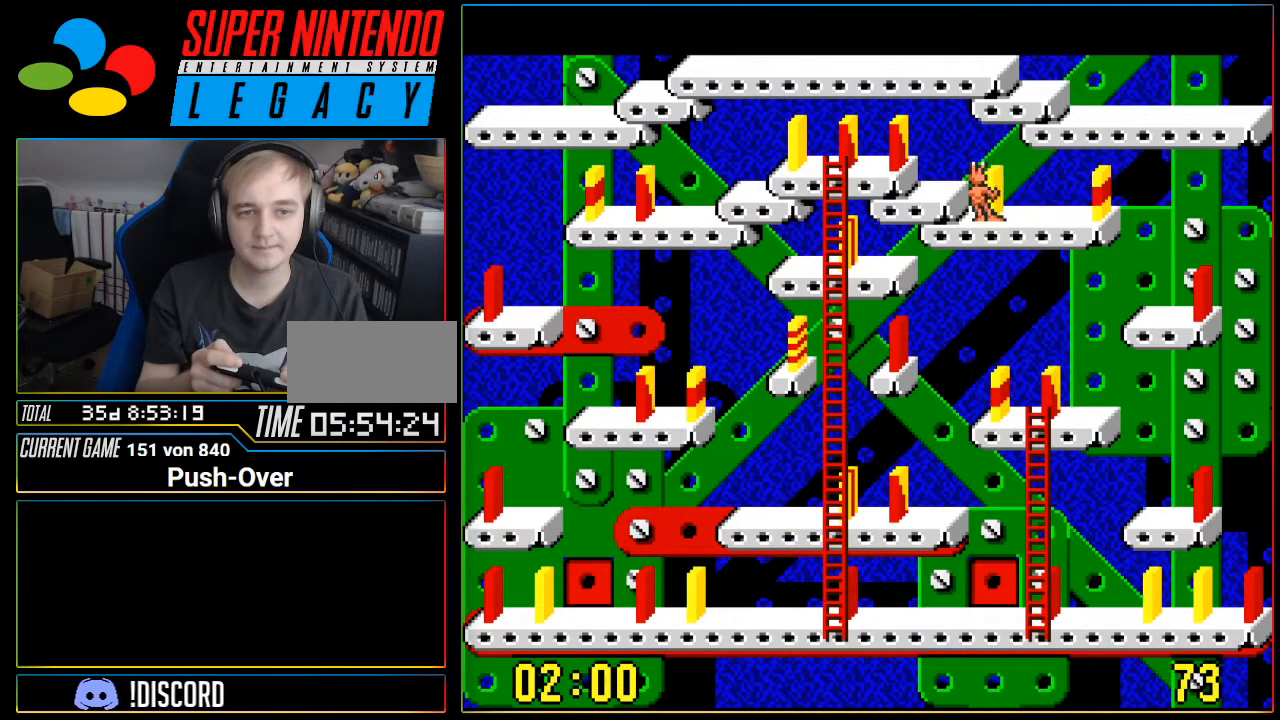
{"buttons": ["DPAD_RIGHT"], "events": [[217, "DPAD_RIGHT", "down"]]}
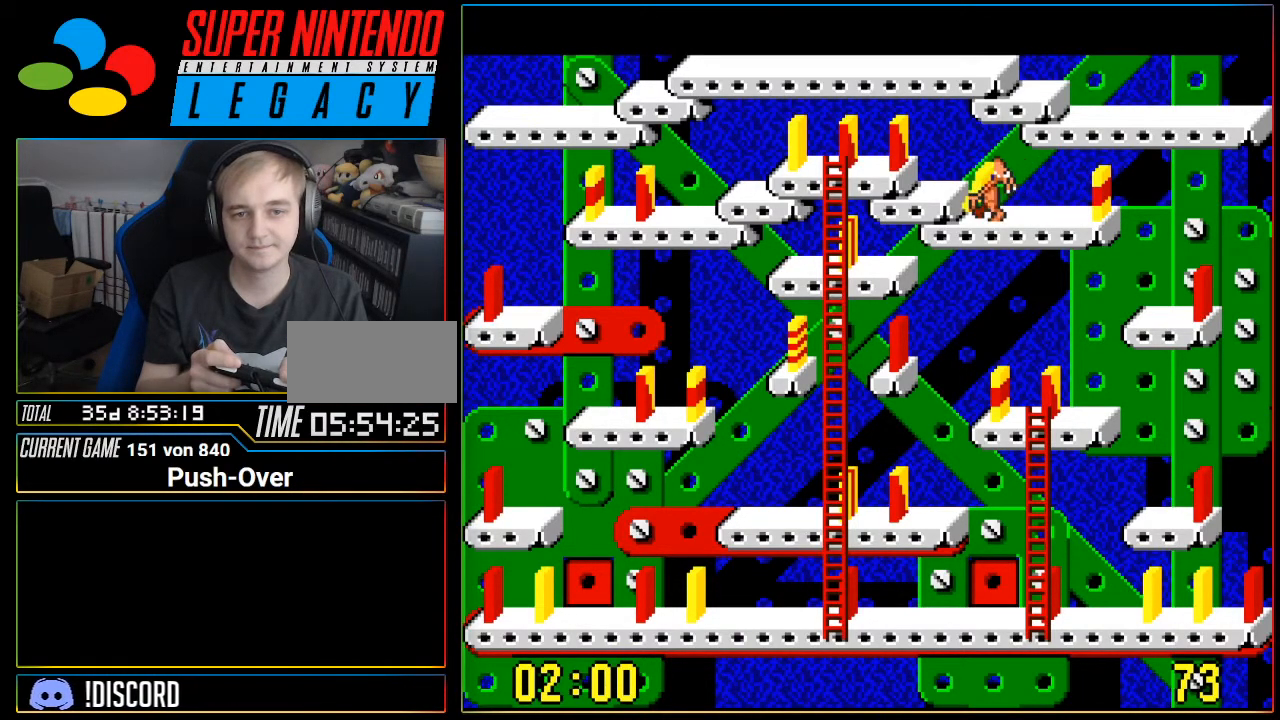
{"buttons": [], "events": [[200, "DPAD_RIGHT", "up"], [317, "A", "down"], [500, "A", "up"]]}
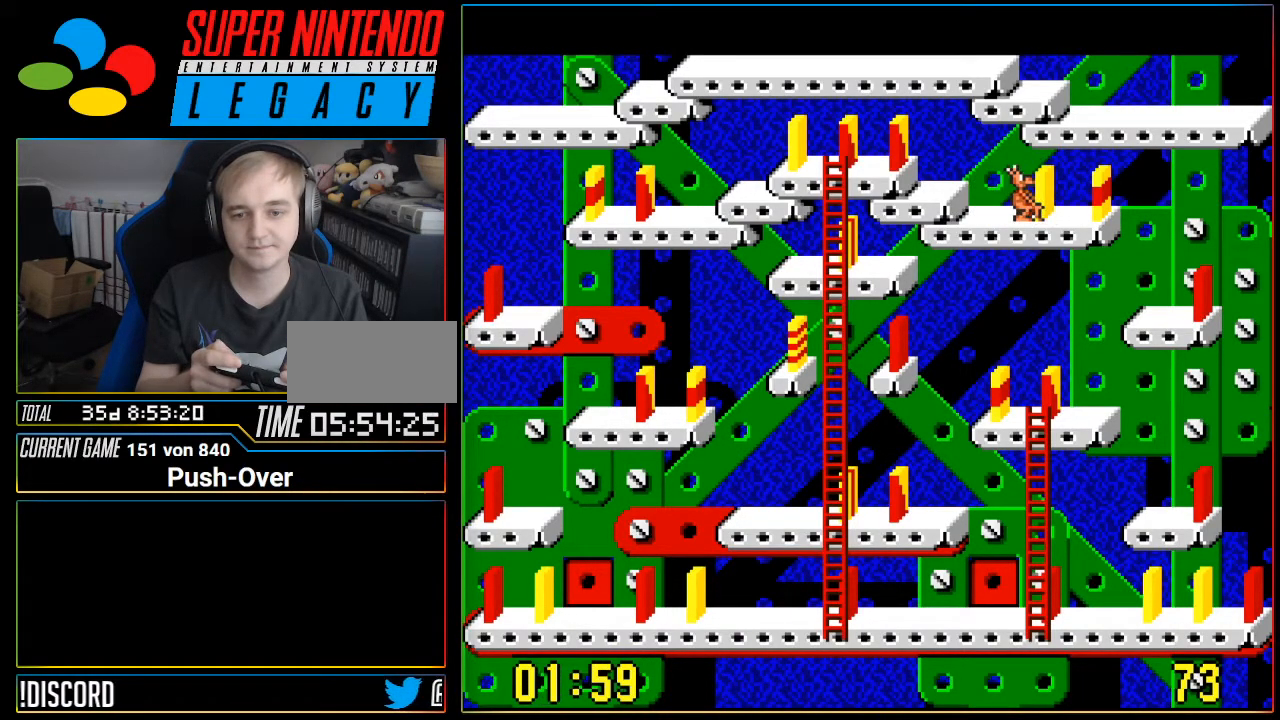
{"buttons": ["DPAD_LEFT"], "events": [[250, "DPAD_LEFT", "down"]]}
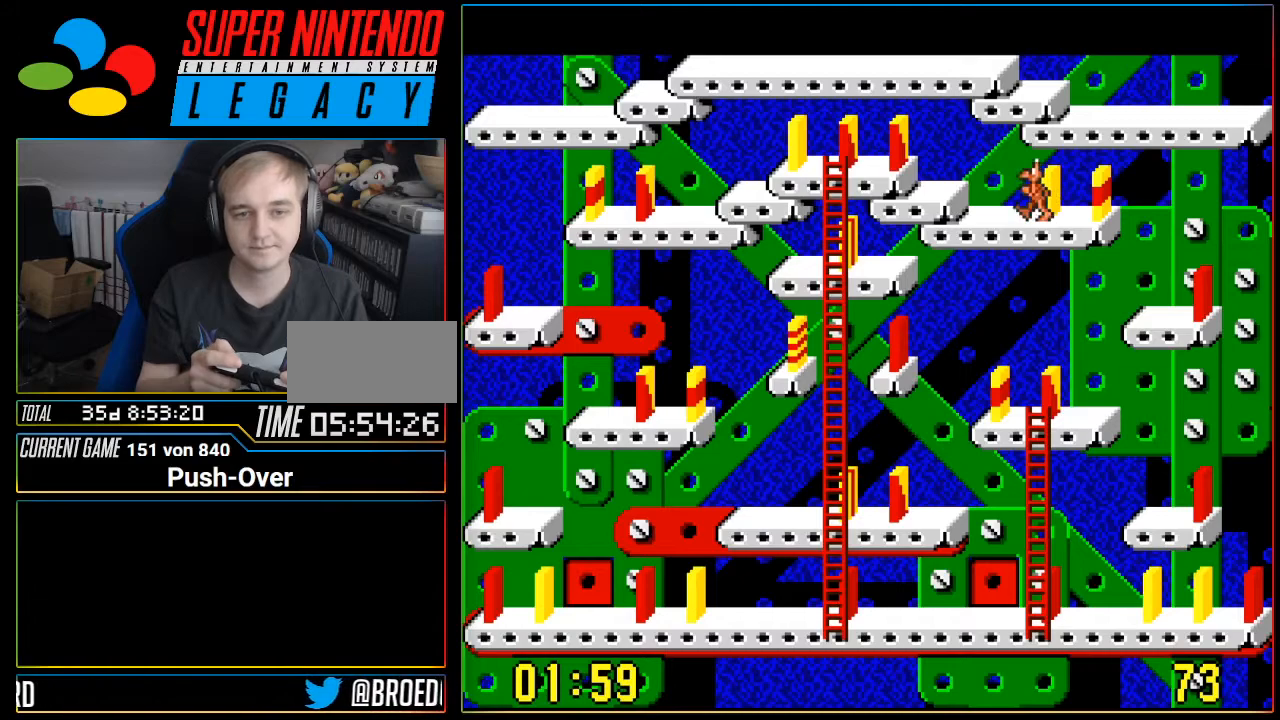
{"buttons": ["DPAD_LEFT"], "events": []}
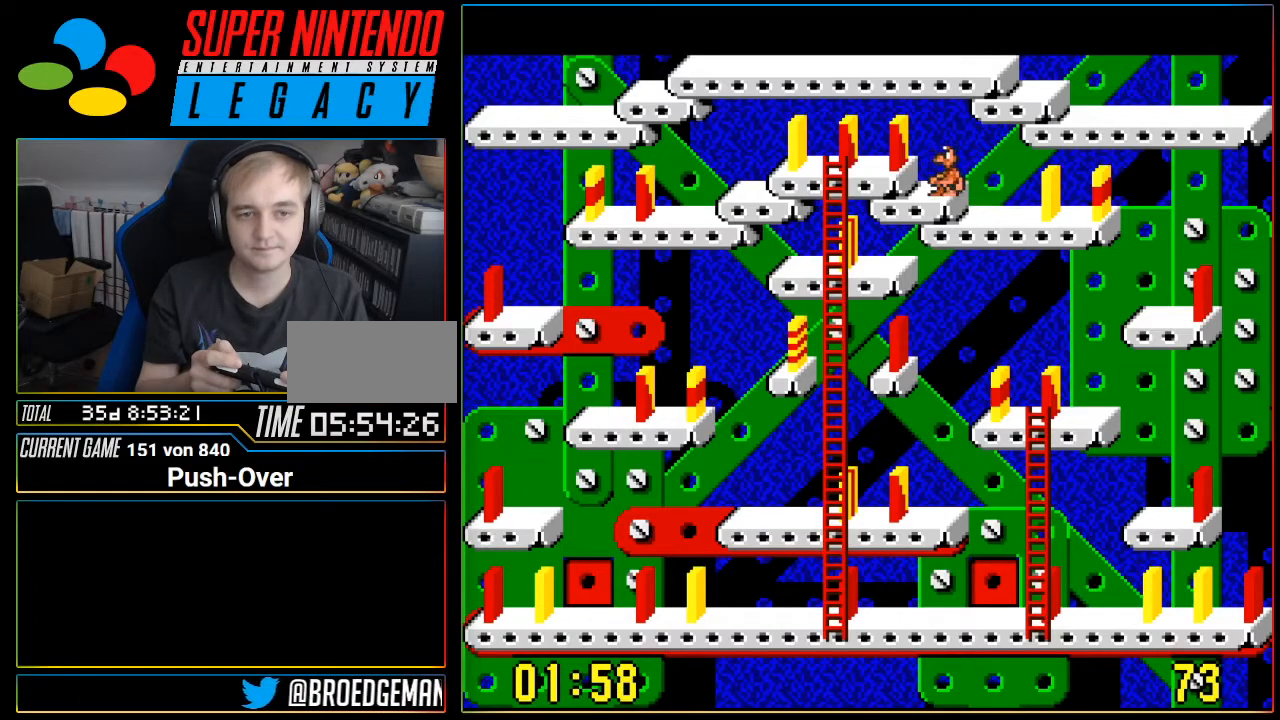
{"buttons": [], "events": [[434, "DPAD_LEFT", "up"]]}
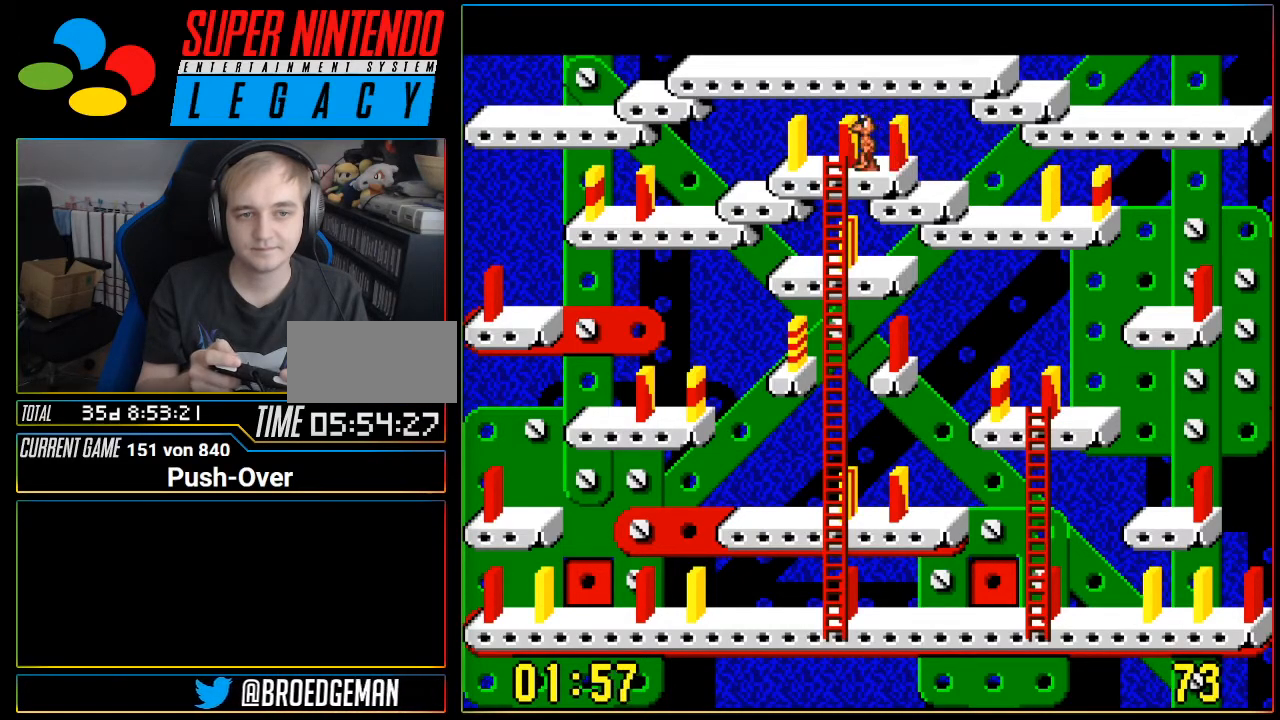
{"buttons": ["DPAD_DOWN"], "events": [[33, "DPAD_DOWN", "down"]]}
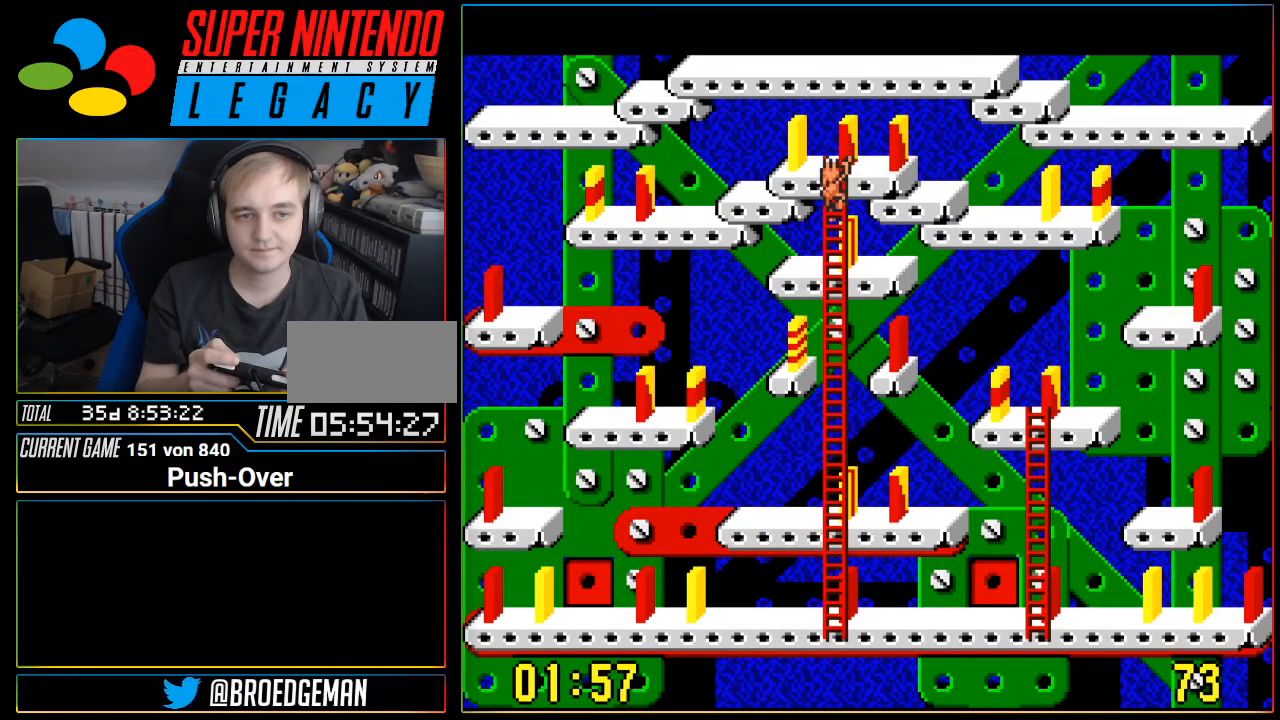
{"buttons": ["A"], "events": [[151, "DPAD_DOWN", "up"], [301, "A", "down"]]}
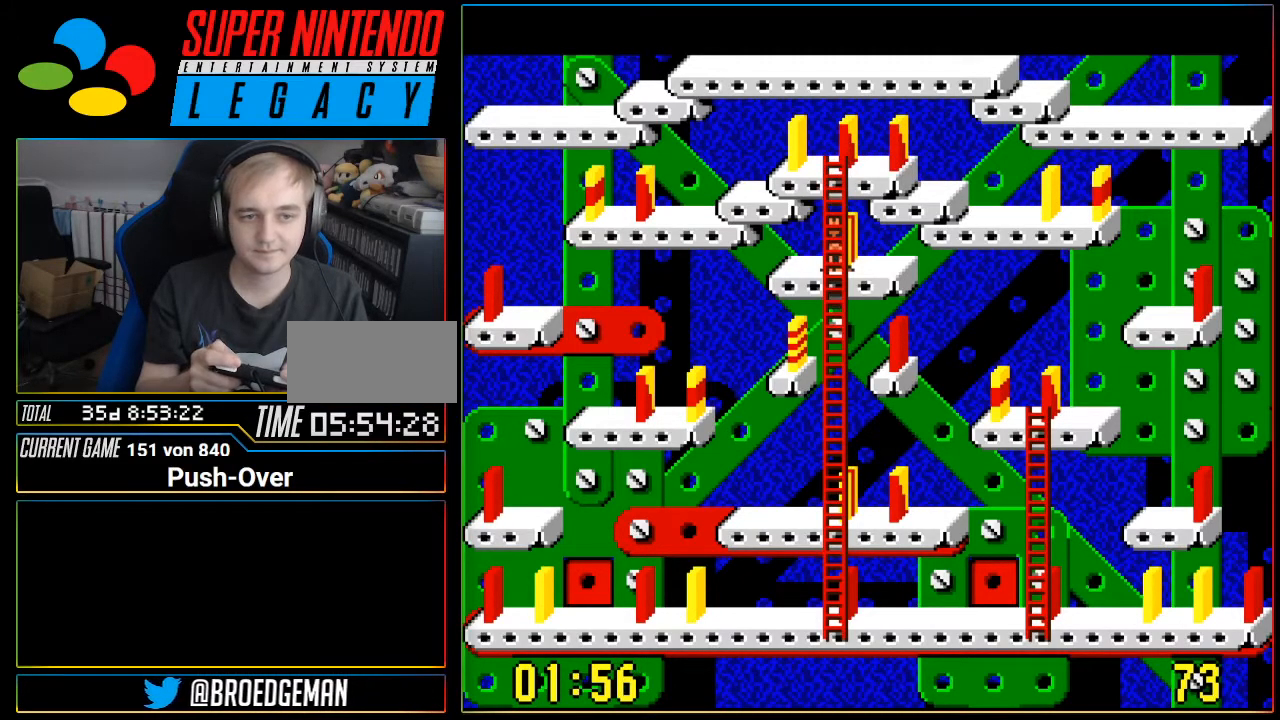
{"buttons": ["DPAD_DOWN"], "events": [[117, "A", "up"], [434, "DPAD_DOWN", "down"]]}
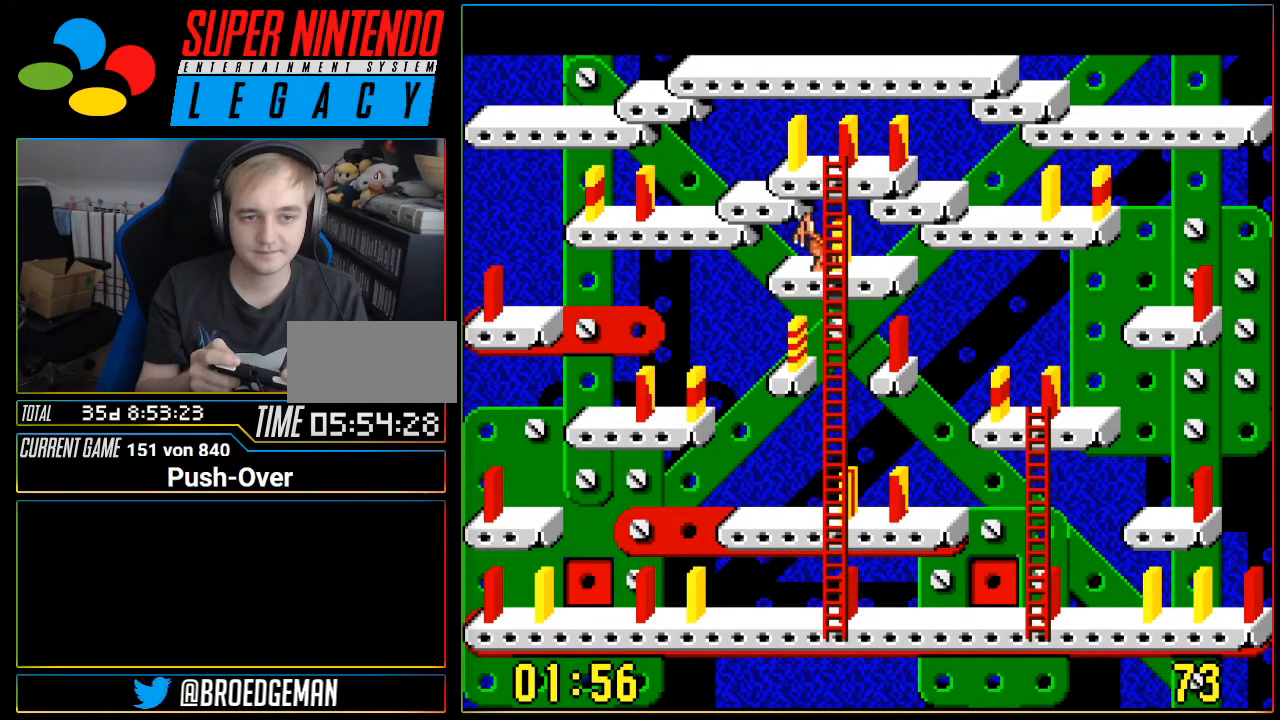
{"buttons": ["DPAD_DOWN"], "events": []}
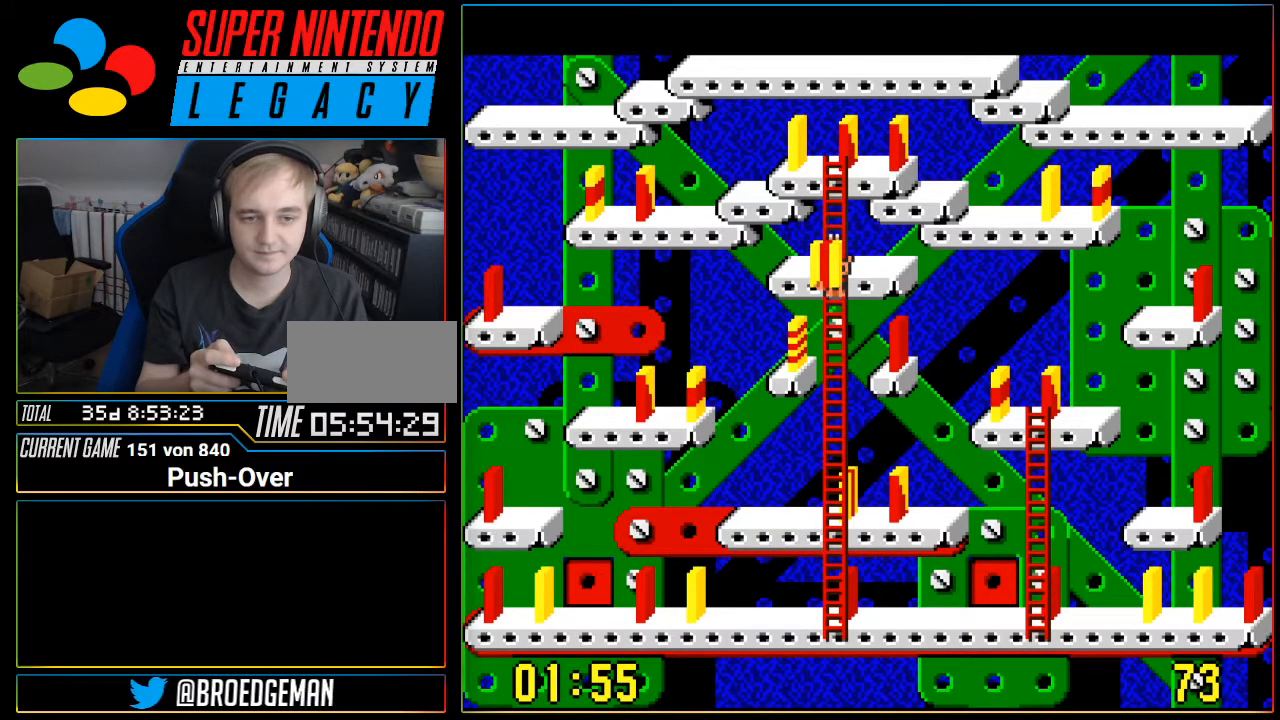
{"buttons": ["DPAD_DOWN"], "events": []}
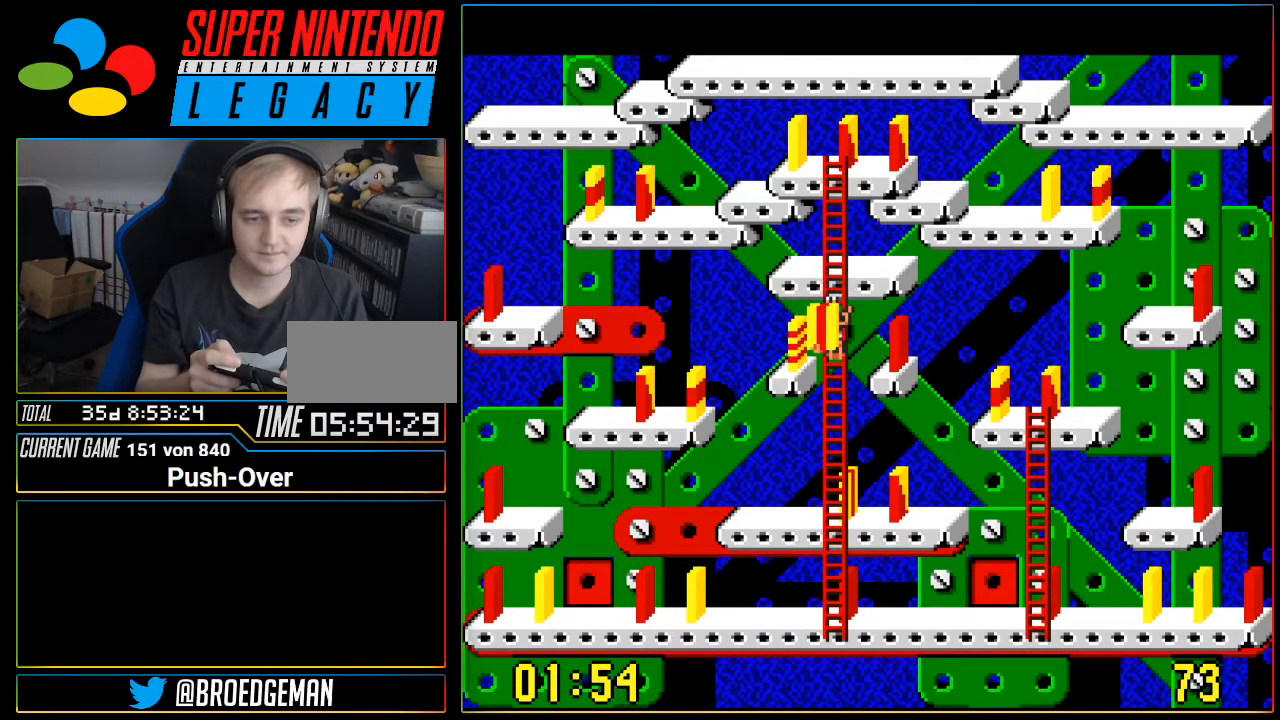
{"buttons": ["DPAD_DOWN"], "events": []}
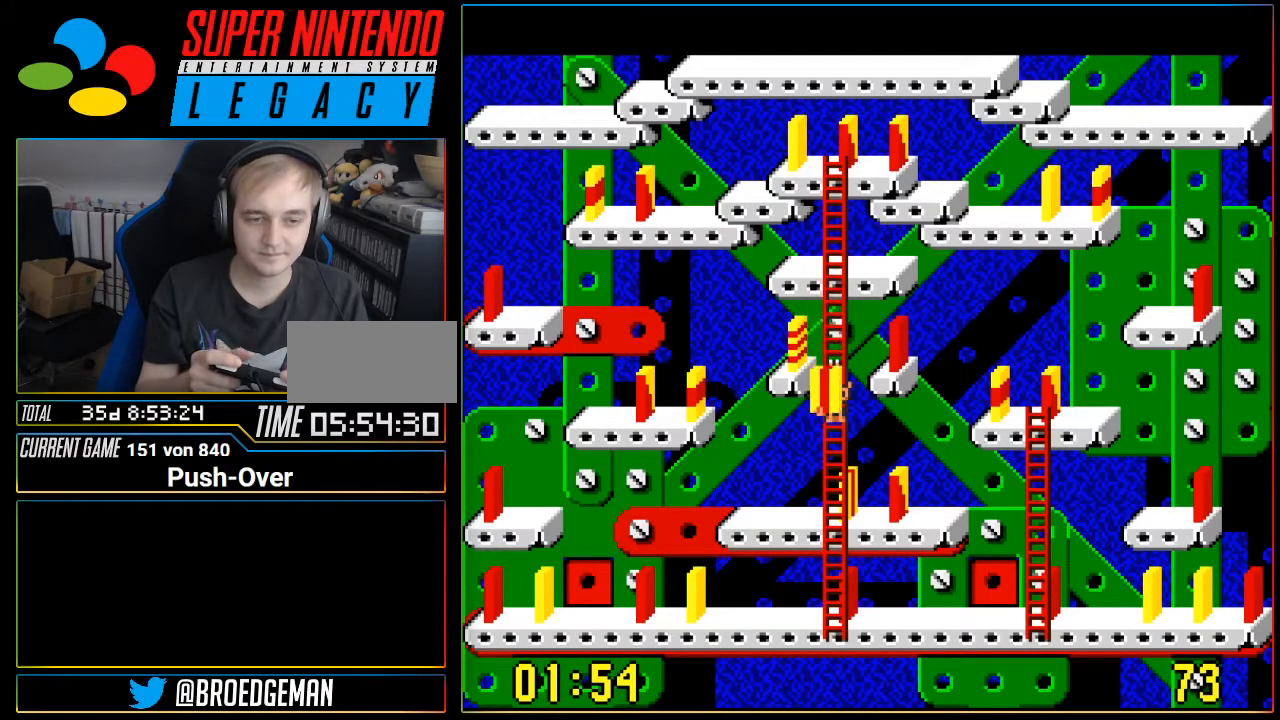
{"buttons": ["DPAD_DOWN"], "events": []}
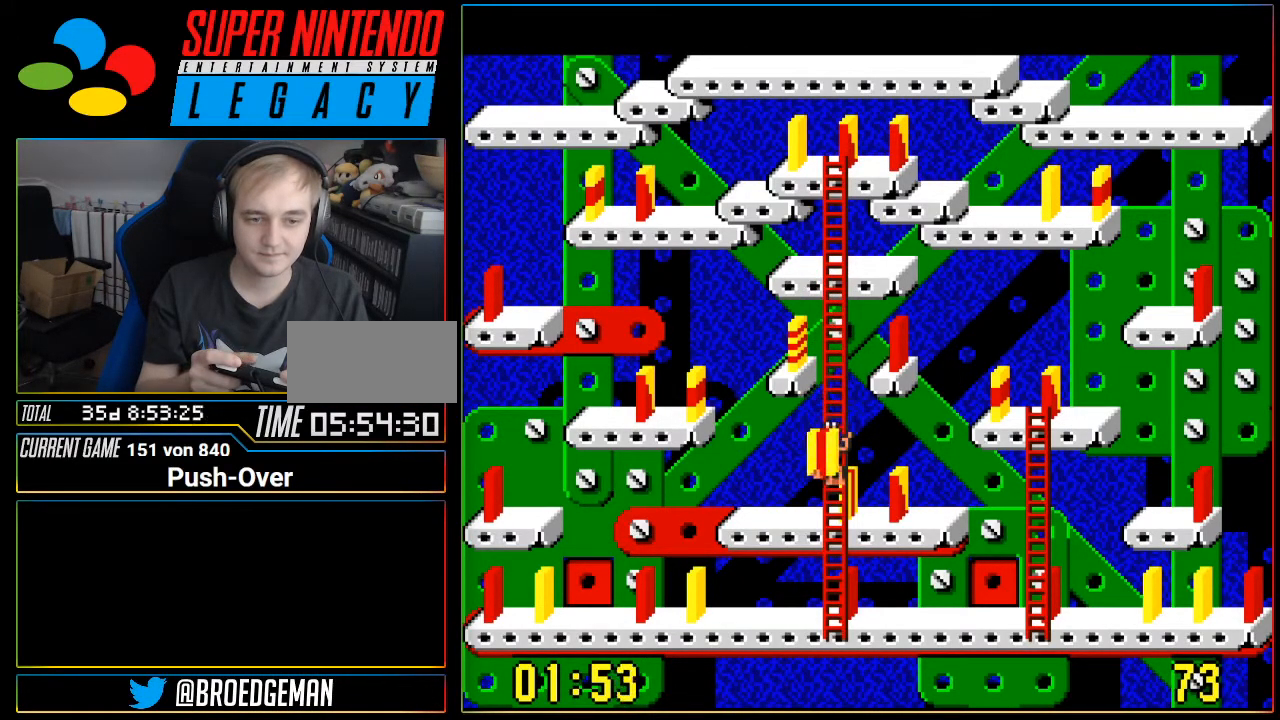
{"buttons": ["DPAD_DOWN"], "events": []}
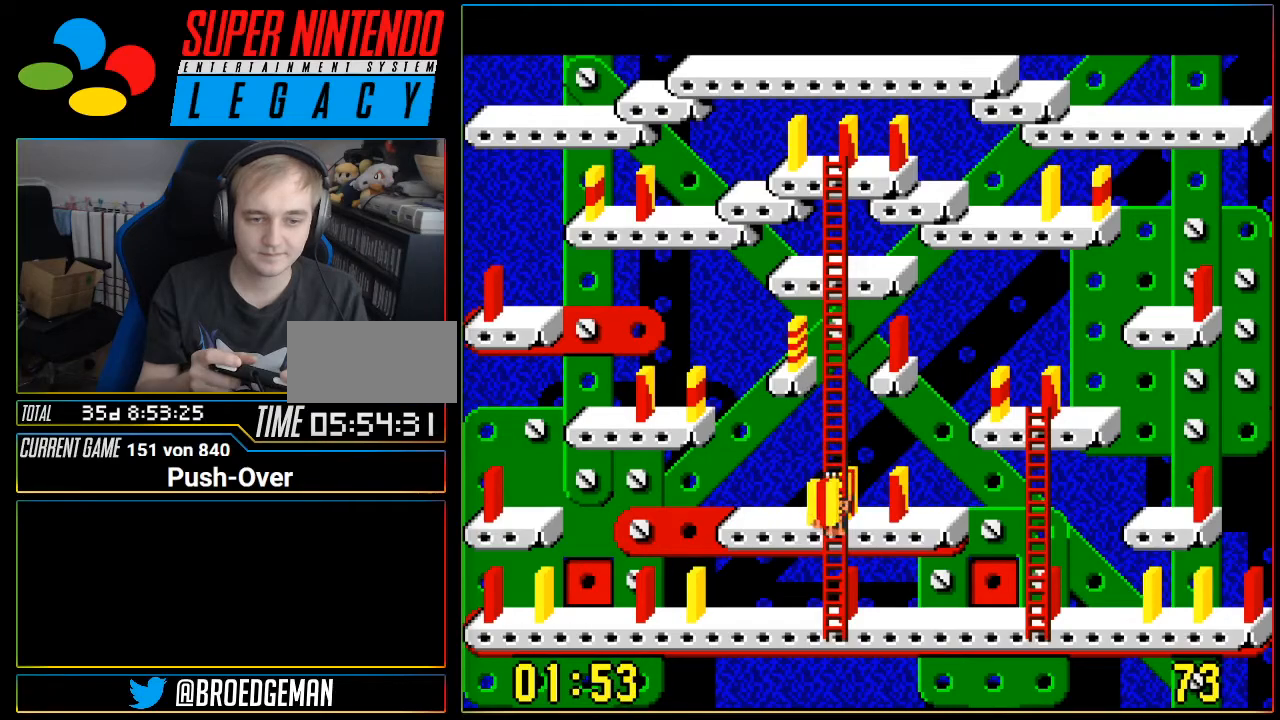
{"buttons": ["DPAD_DOWN"], "events": []}
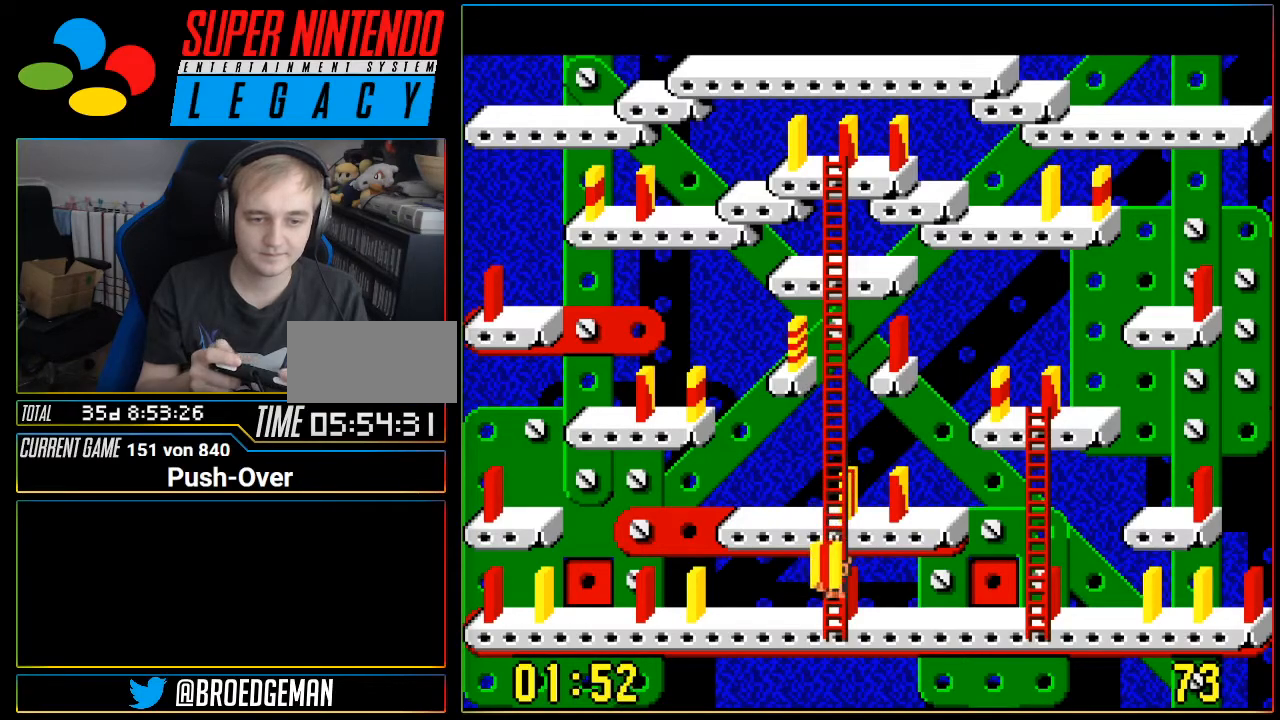
{"buttons": [], "events": [[334, "DPAD_DOWN", "up"]]}
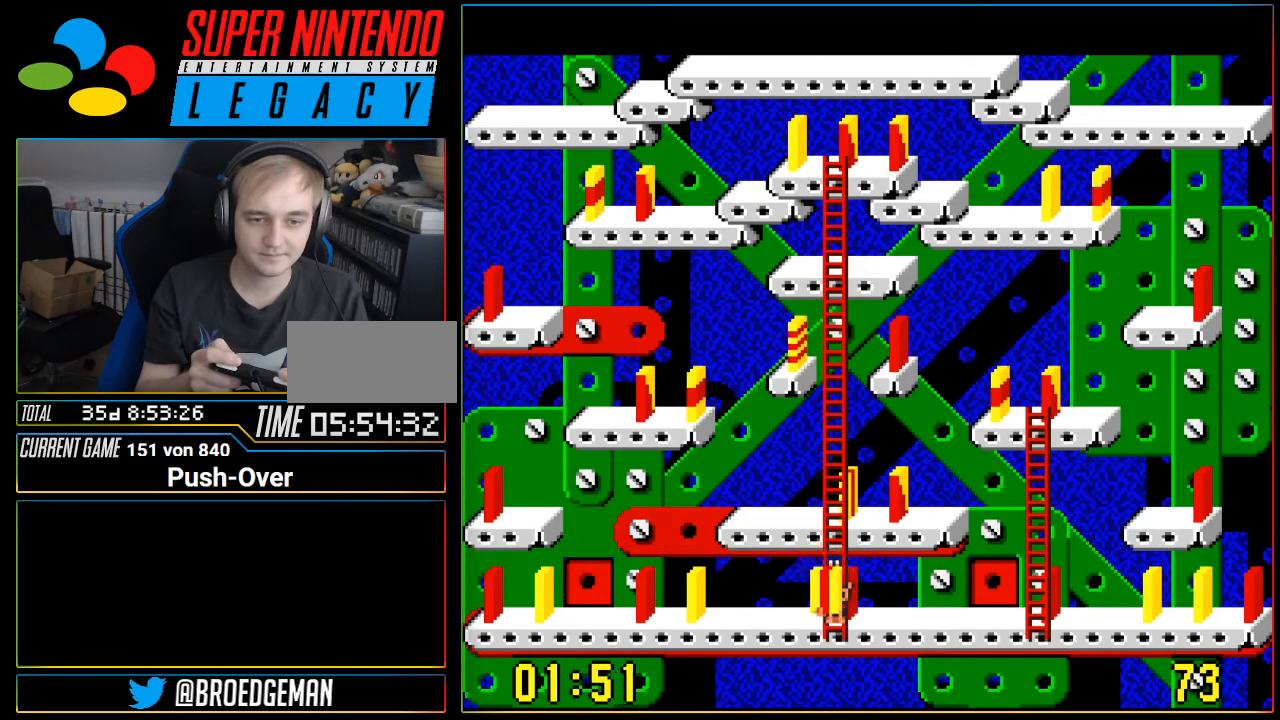
{"buttons": [], "events": []}
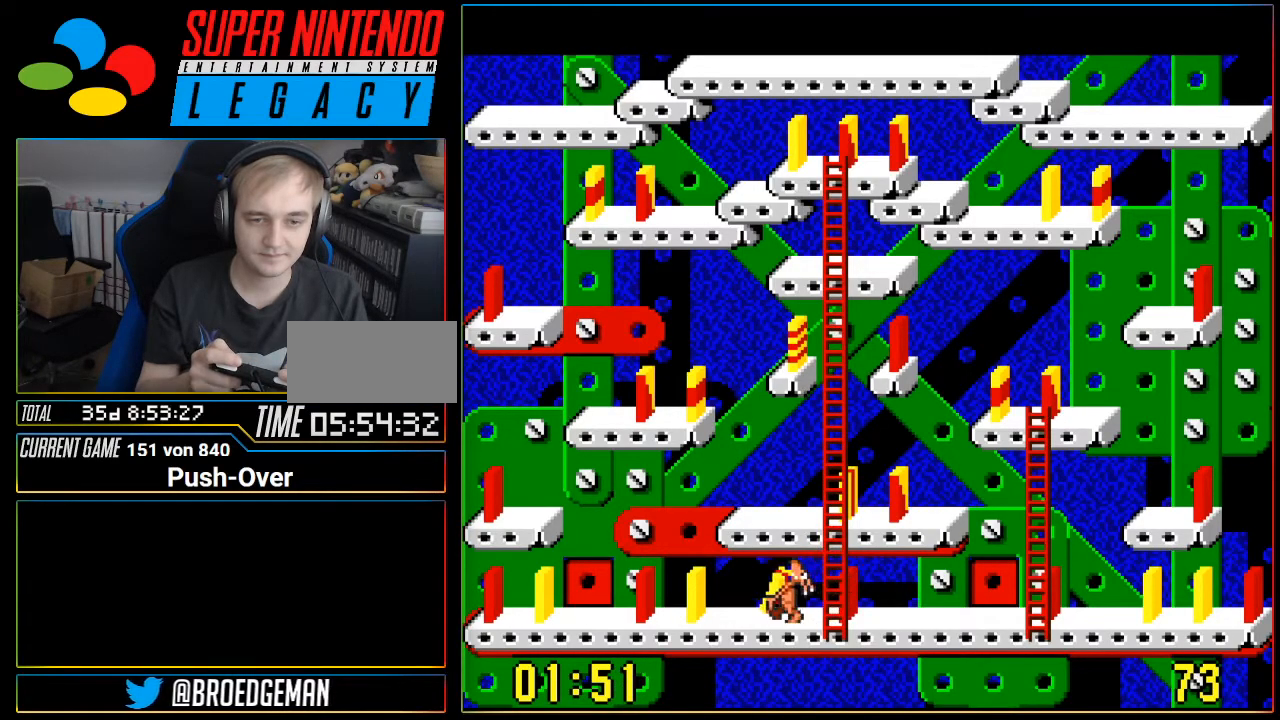
{"buttons": [], "events": [[17, "A", "down"], [217, "A", "up"]]}
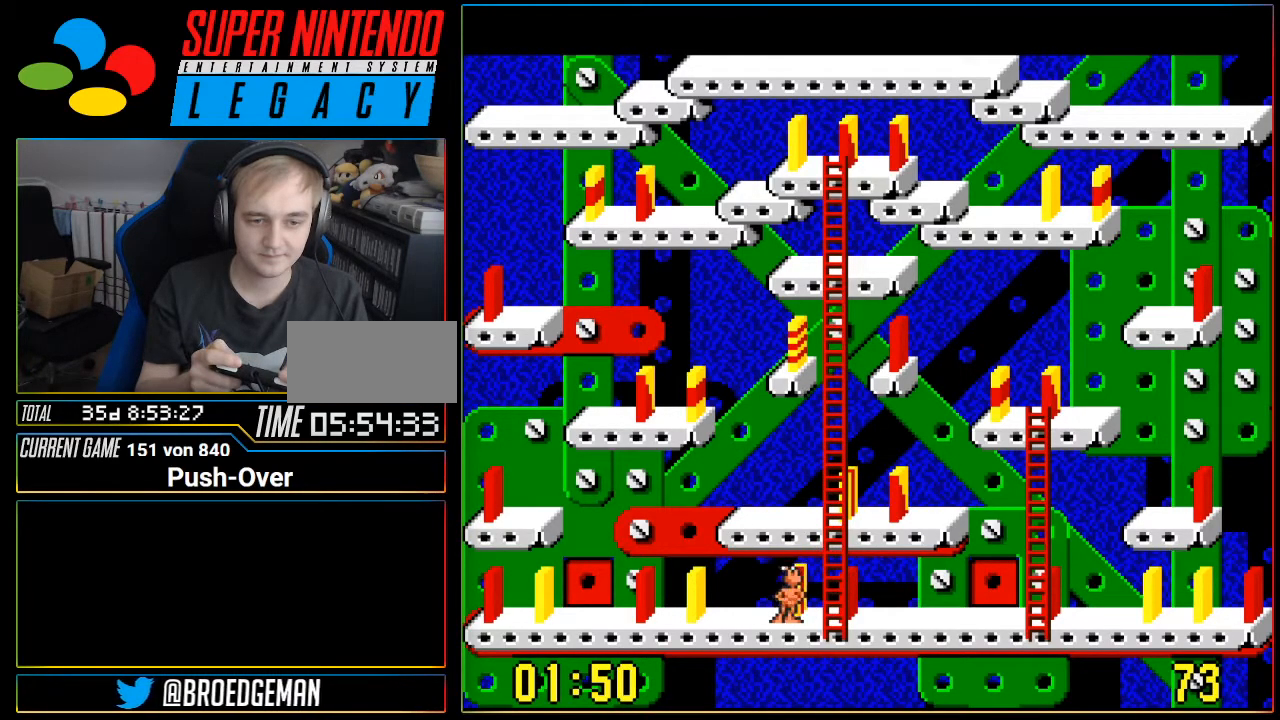
{"buttons": ["DPAD_LEFT"], "events": [[300, "DPAD_LEFT", "down"]]}